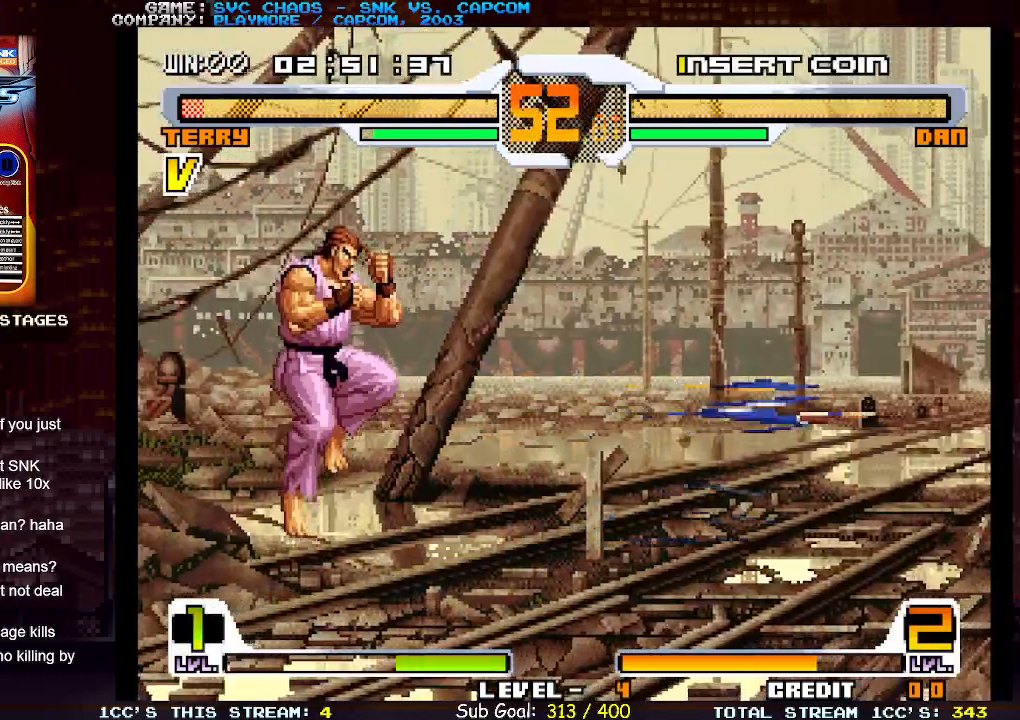
Gameplay with a controller (arcade stick); each line is a JSON object with the inputs held at the frame after it. "events" lists button and stick changes between this image and that frame as [ms after this image, input, new state], when the widget could be followed in between. Not read: L3 R3.
{"buttons": [], "left_stick": "center", "events": []}
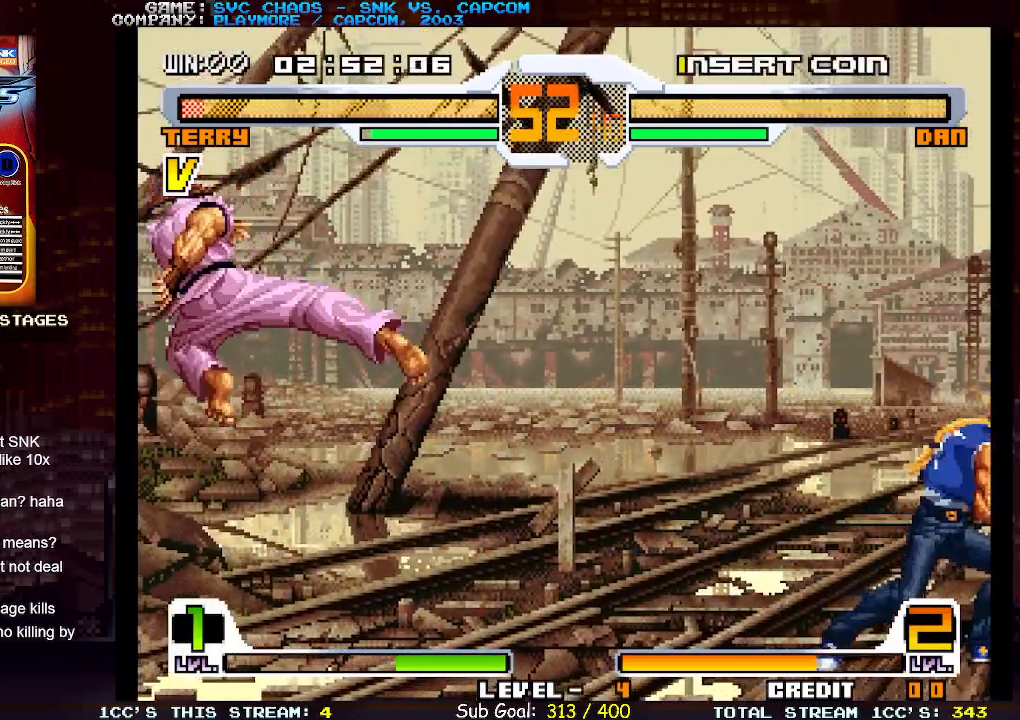
{"buttons": [], "left_stick": "center", "events": [[67, "left_stick", "down"], [183, "left_stick", "left"], [233, "SQUARE", "down"], [300, "left_stick", "center"], [317, "SQUARE", "up"]]}
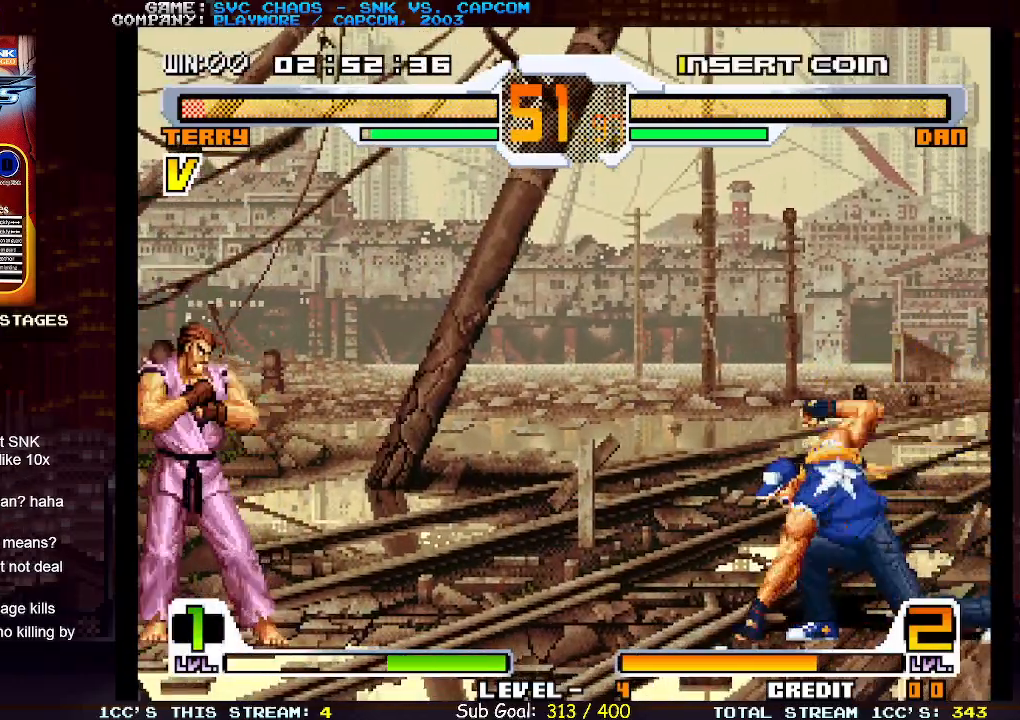
{"buttons": [], "left_stick": "down-right", "events": [[417, "left_stick", "down"], [483, "left_stick", "down-right"]]}
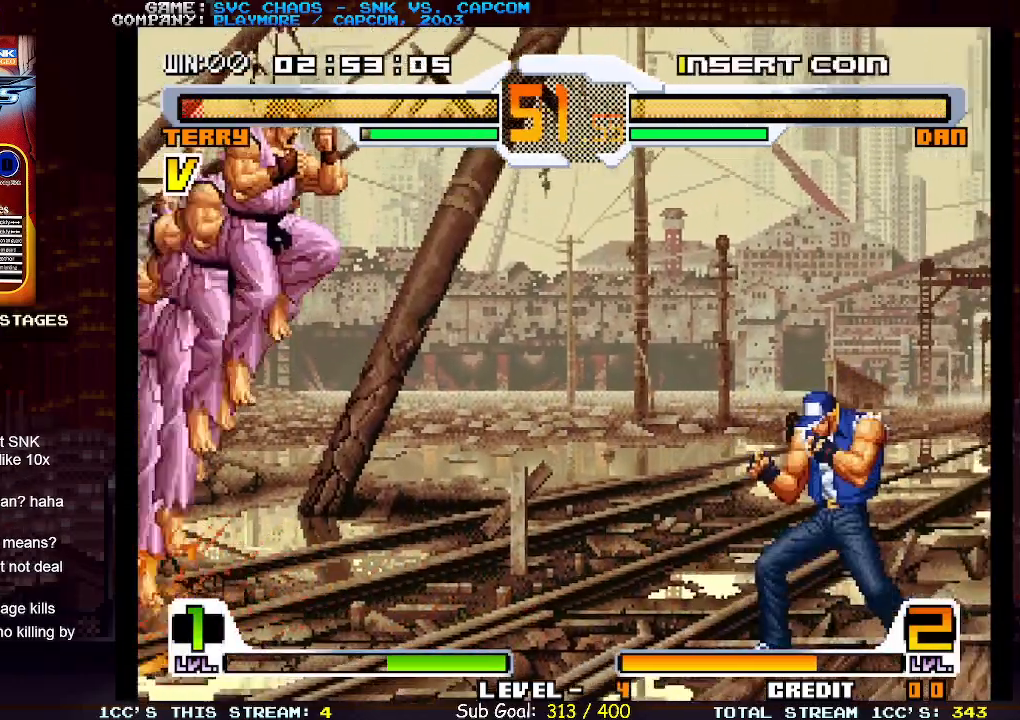
{"buttons": [], "left_stick": "right", "events": [[67, "left_stick", "right"], [83, "TRIANGLE", "down"], [233, "TRIANGLE", "up"]]}
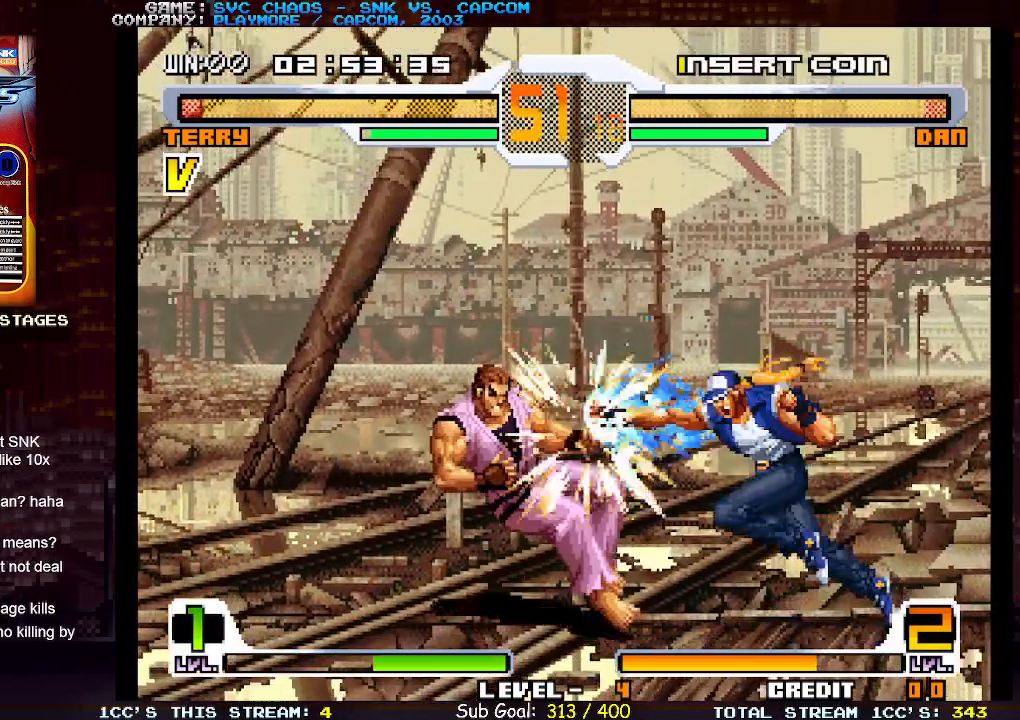
{"buttons": [], "left_stick": "center", "events": [[67, "left_stick", "center"]]}
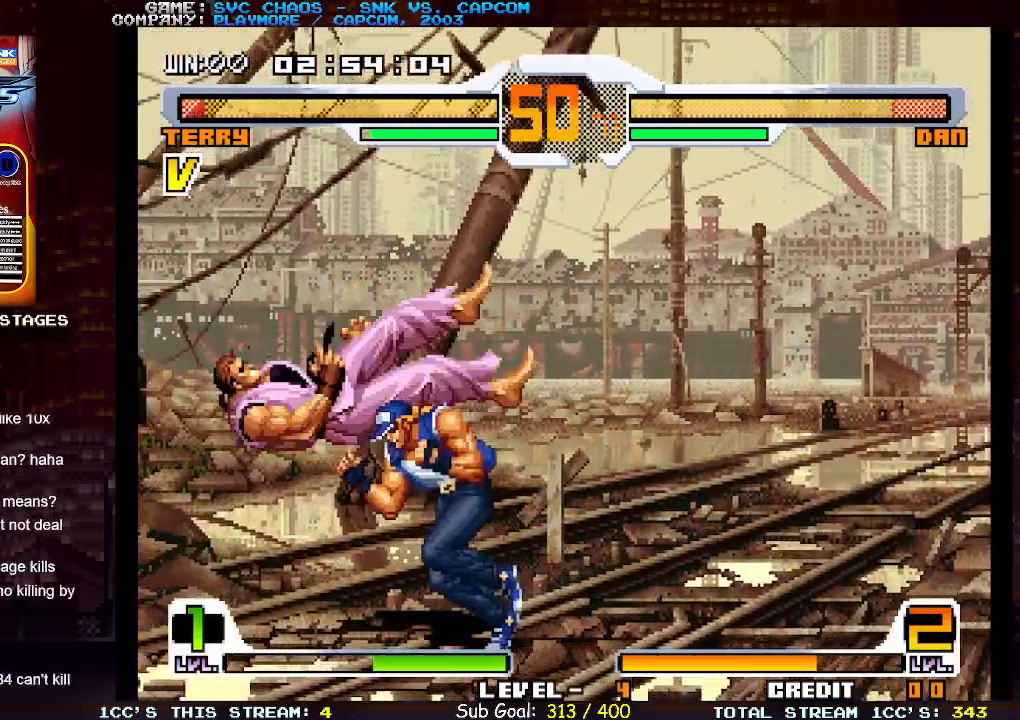
{"buttons": [], "left_stick": "left", "events": [[67, "left_stick", "left"], [167, "left_stick", "center"], [250, "left_stick", "left"]]}
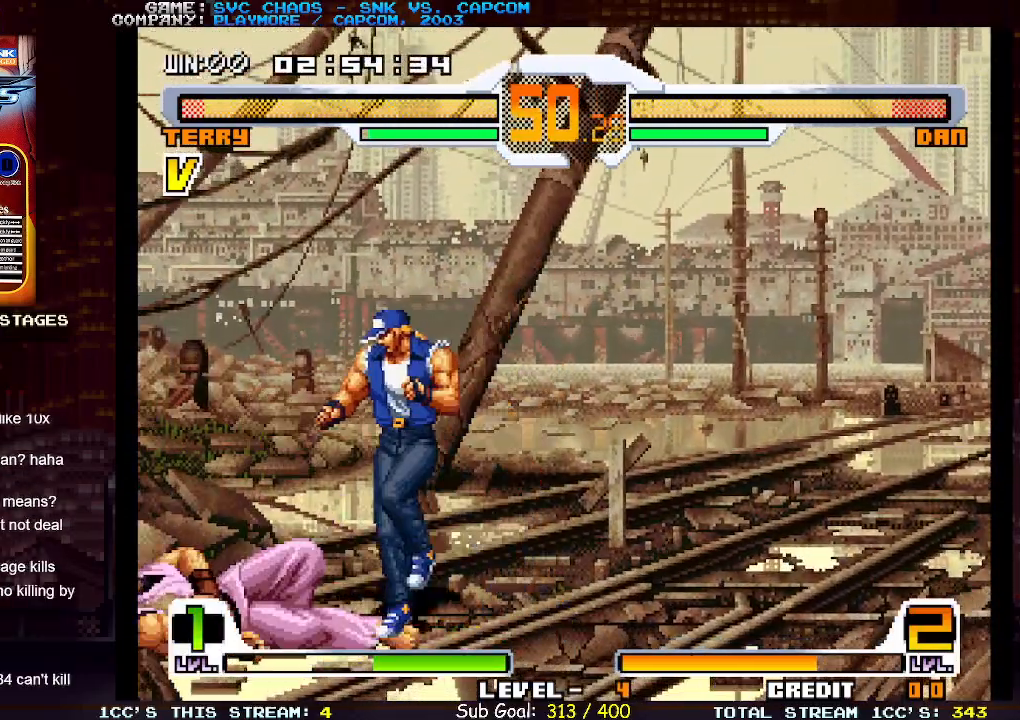
{"buttons": ["TRIANGLE"], "left_stick": "down-left", "events": [[300, "left_stick", "center"], [317, "CIRCLE", "down"], [383, "CIRCLE", "up"], [417, "left_stick", "down-left"], [500, "TRIANGLE", "down"]]}
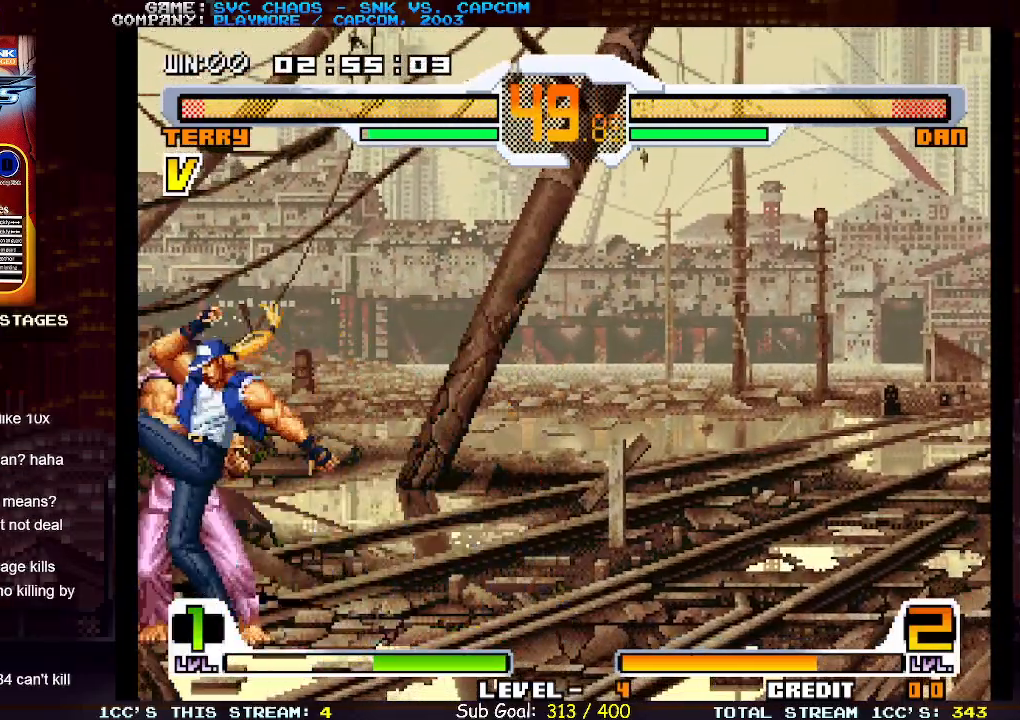
{"buttons": [], "left_stick": "right", "events": [[117, "TRIANGLE", "up"], [250, "left_stick", "down-right"], [300, "left_stick", "right"], [383, "SQUARE", "down"], [467, "SQUARE", "up"]]}
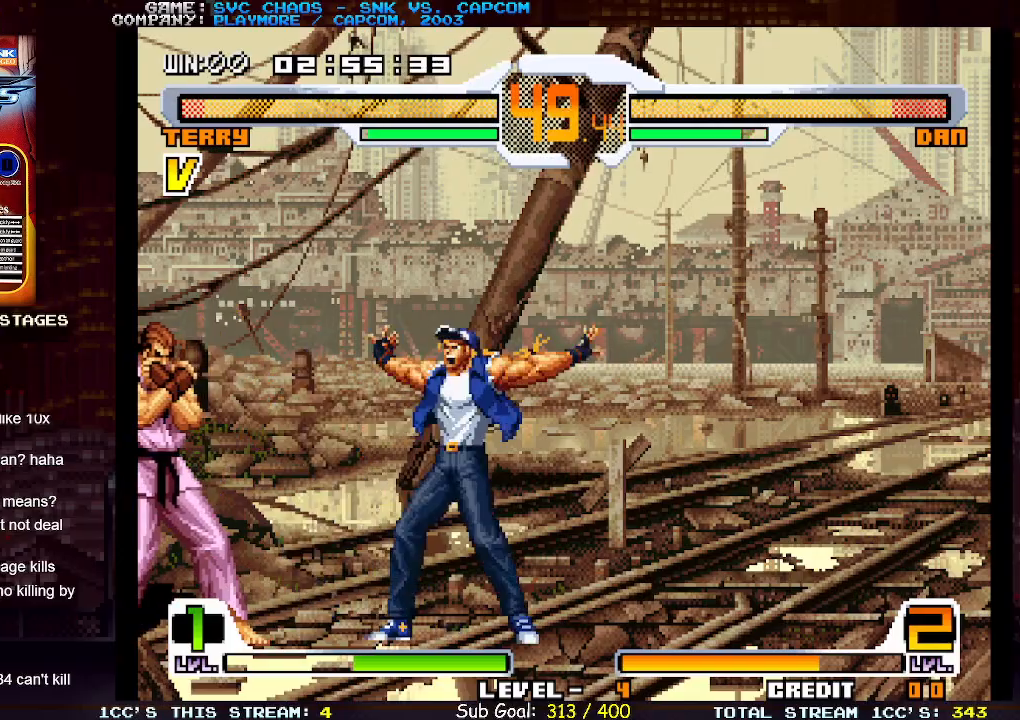
{"buttons": [], "left_stick": "center", "events": [[350, "left_stick", "center"]]}
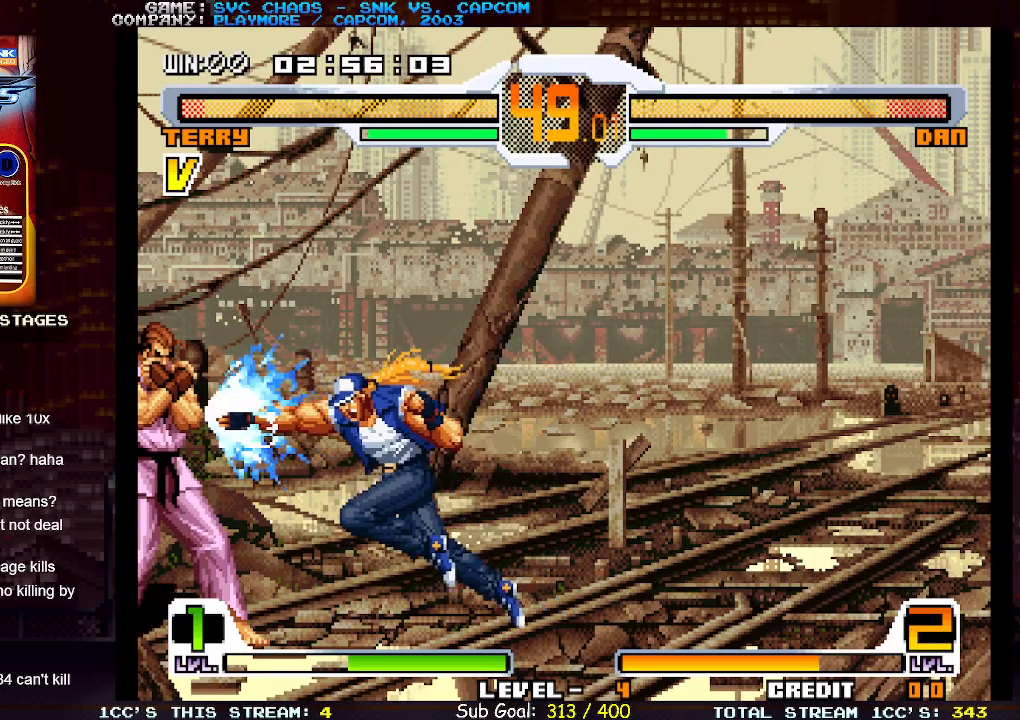
{"buttons": [], "left_stick": "down", "events": [[217, "left_stick", "down"], [283, "TRIANGLE", "down"], [317, "TRIANGLE", "up"], [400, "TRIANGLE", "down"], [500, "TRIANGLE", "up"]]}
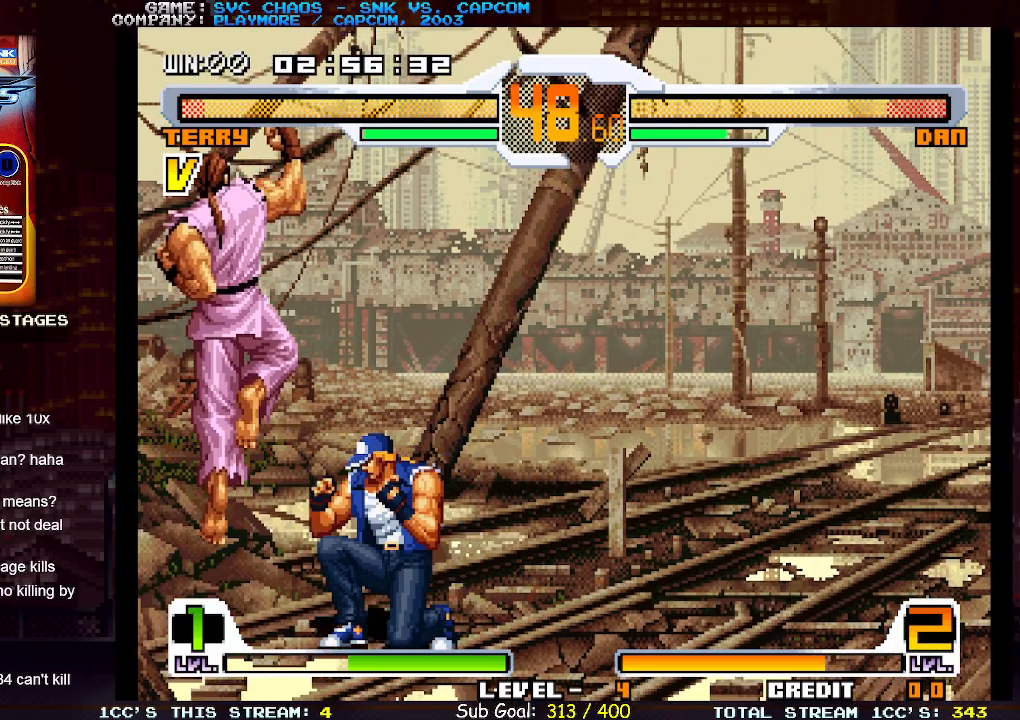
{"buttons": [], "left_stick": "center", "events": [[100, "SQUARE", "down"], [100, "left_stick", "left"], [183, "SQUARE", "up"], [183, "left_stick", "center"]]}
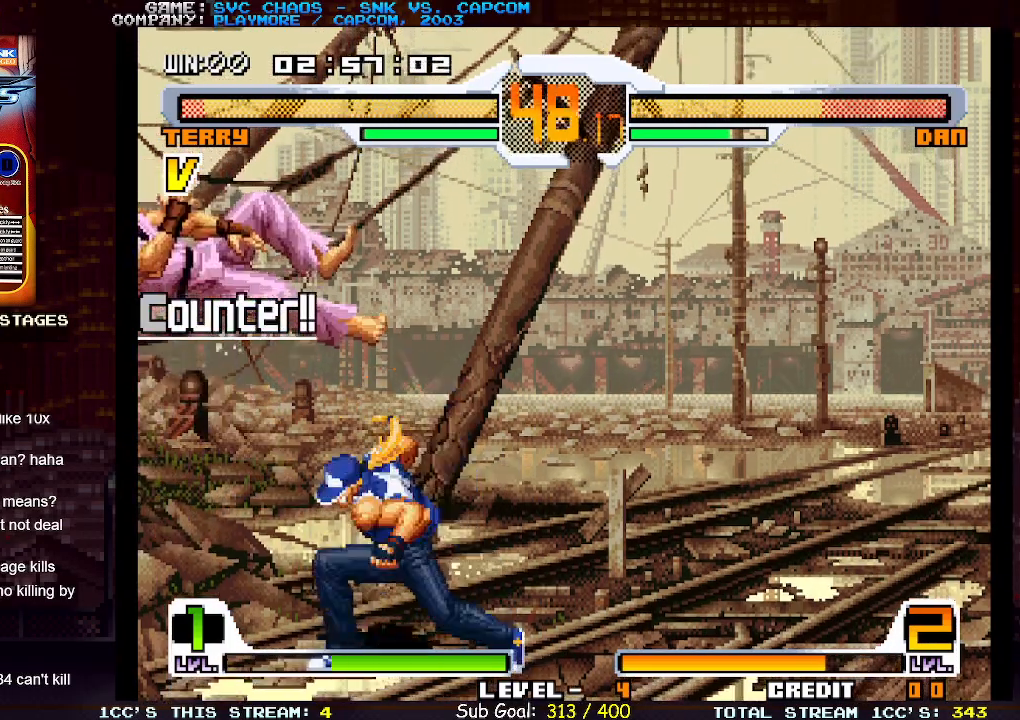
{"buttons": [], "left_stick": "right", "events": [[400, "left_stick", "right"]]}
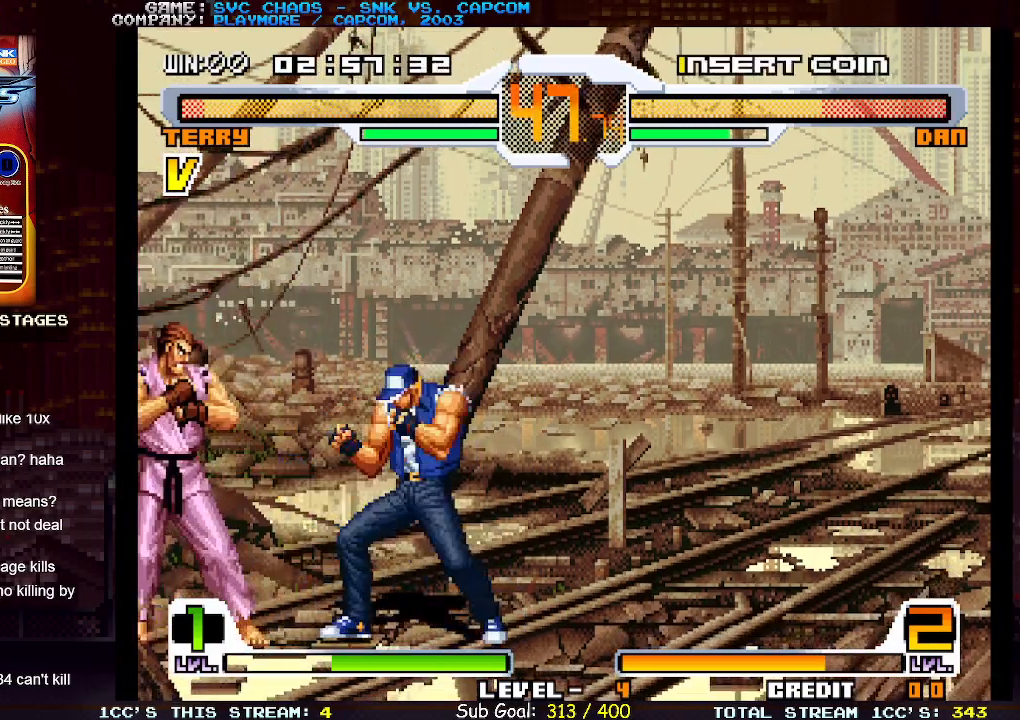
{"buttons": ["TRIANGLE"], "left_stick": "down-right", "events": [[67, "left_stick", "down-right"], [500, "TRIANGLE", "down"]]}
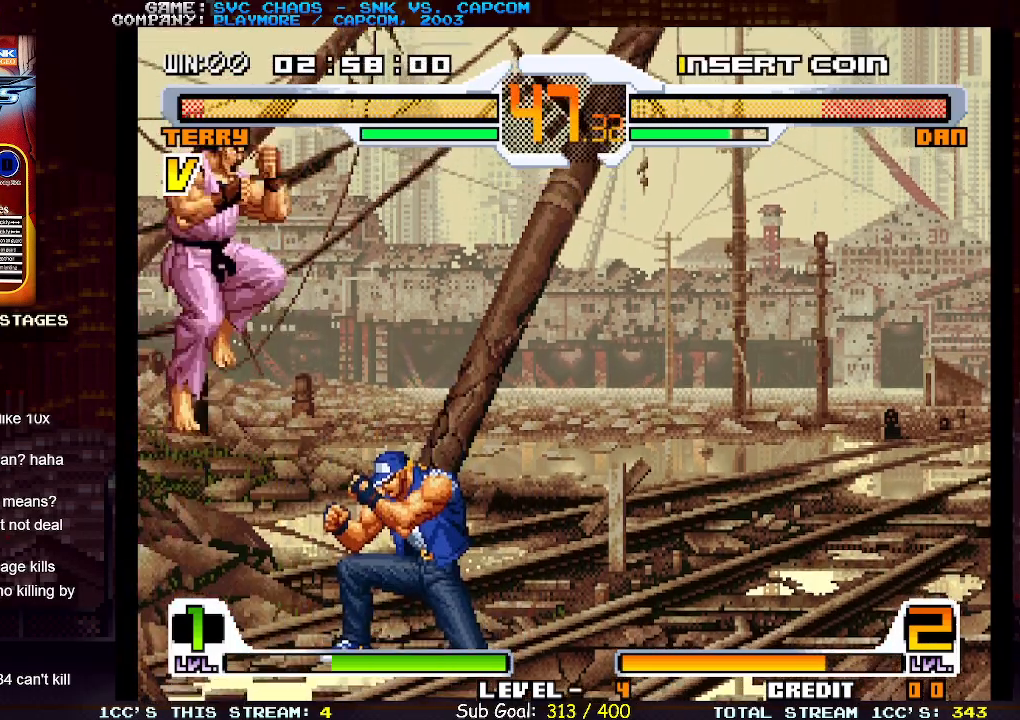
{"buttons": [], "left_stick": "down-right", "events": [[133, "TRIANGLE", "up"]]}
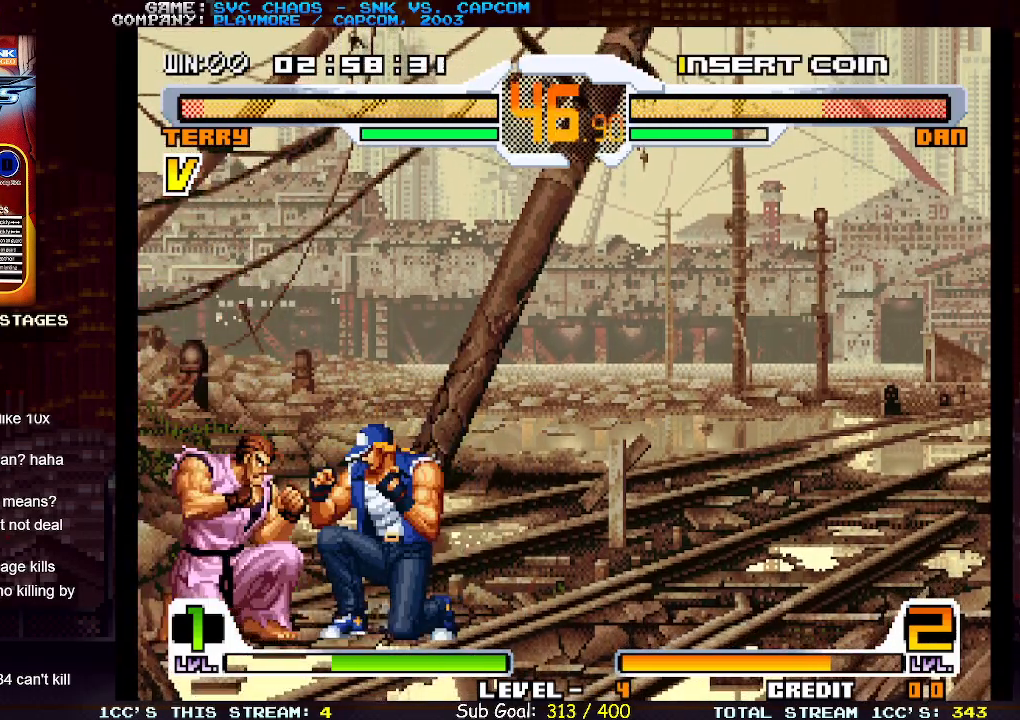
{"buttons": [], "left_stick": "down-right", "events": [[50, "TRIANGLE", "down"], [133, "TRIANGLE", "up"], [250, "TRIANGLE", "down"], [367, "TRIANGLE", "up"]]}
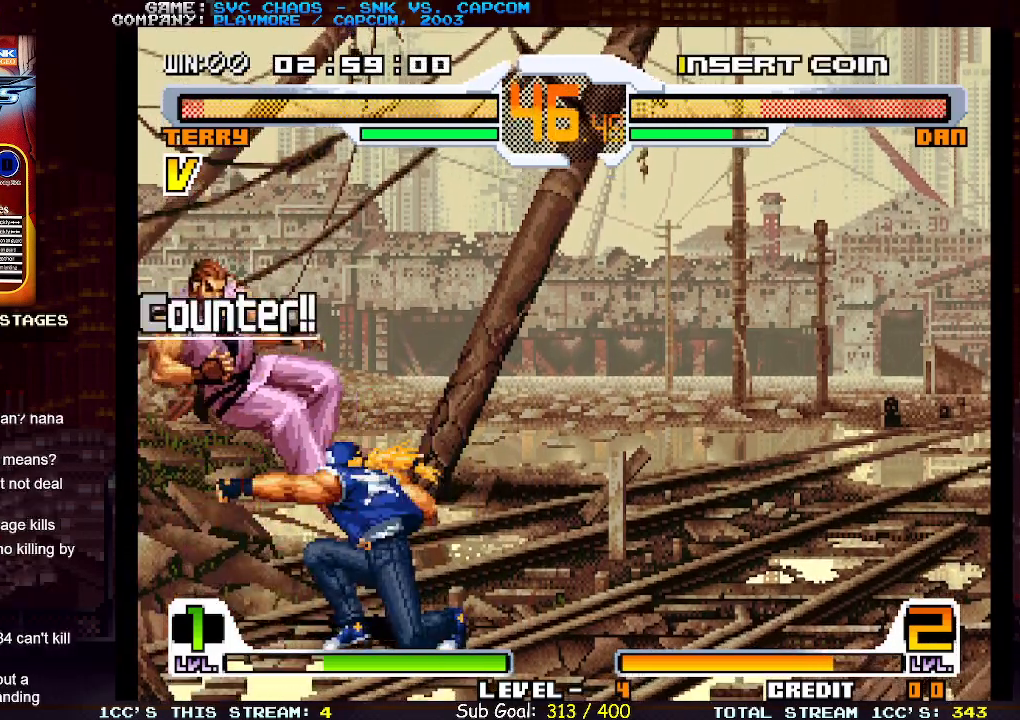
{"buttons": [], "left_stick": "center", "events": [[117, "left_stick", "center"], [167, "left_stick", "left"], [417, "CIRCLE", "down"], [450, "left_stick", "center"], [483, "CIRCLE", "up"]]}
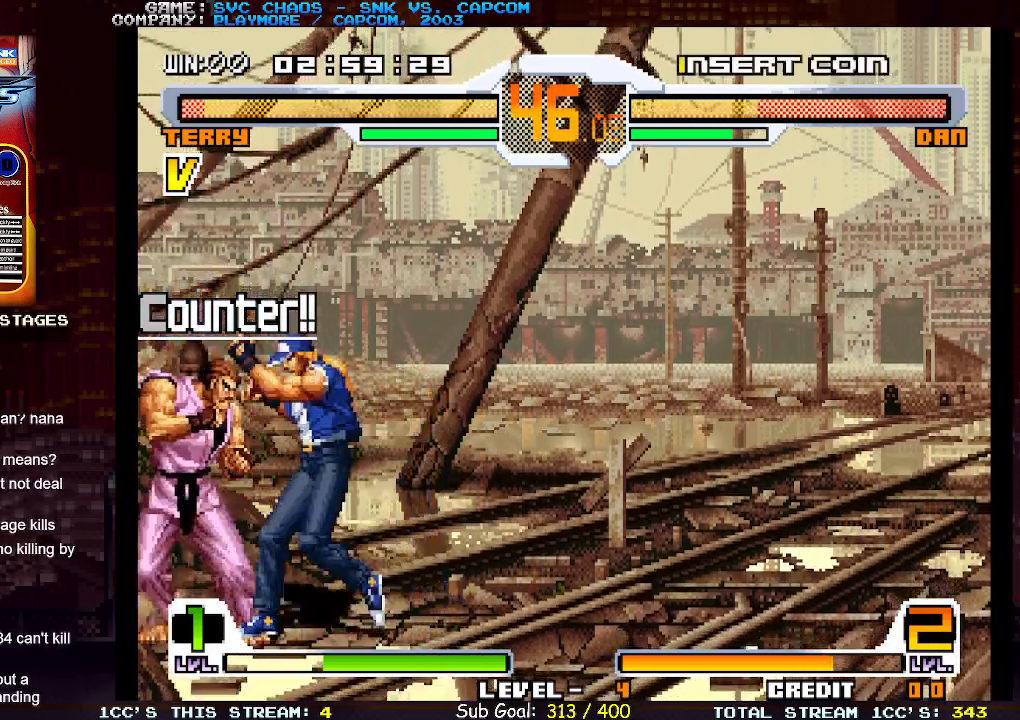
{"buttons": [], "left_stick": "right", "events": [[100, "left_stick", "down-left"], [117, "TRIANGLE", "down"], [200, "TRIANGLE", "up"], [283, "left_stick", "down-right"], [350, "left_stick", "right"], [400, "SQUARE", "down"], [467, "SQUARE", "up"]]}
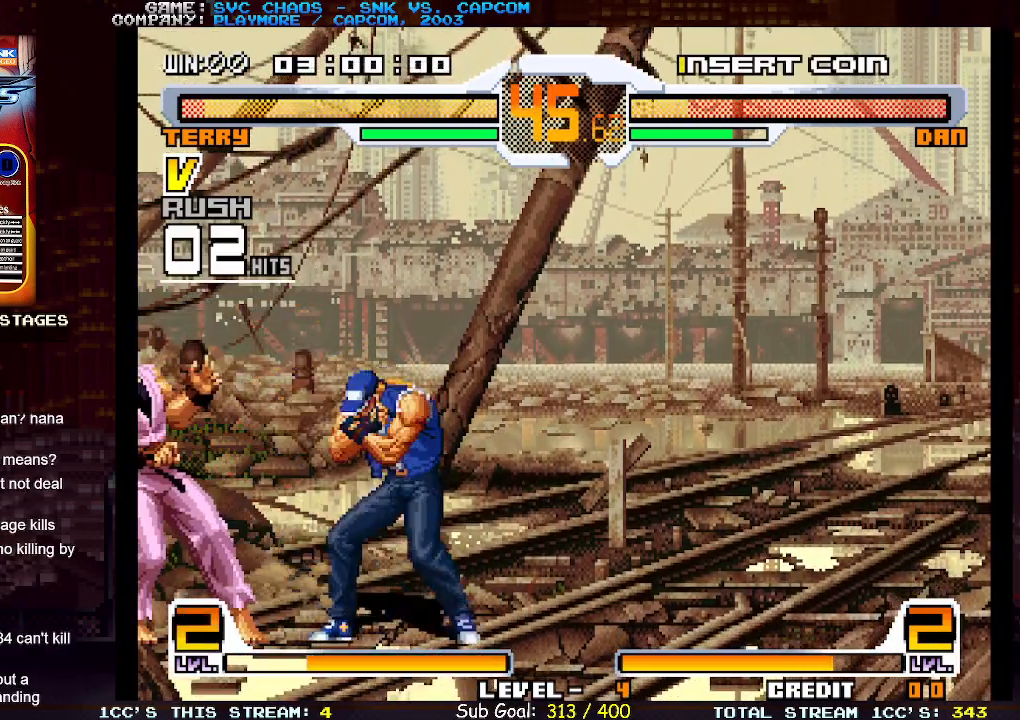
{"buttons": [], "left_stick": "center", "events": [[100, "SQUARE", "down"], [167, "SQUARE", "up"], [267, "left_stick", "center"]]}
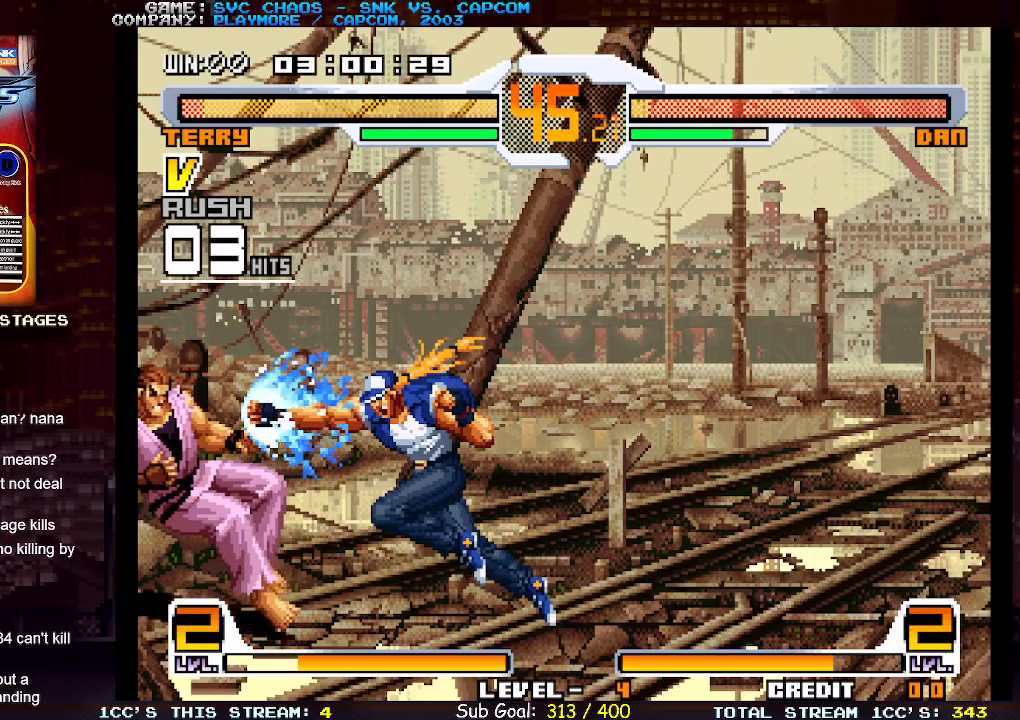
{"buttons": [], "left_stick": "center", "events": []}
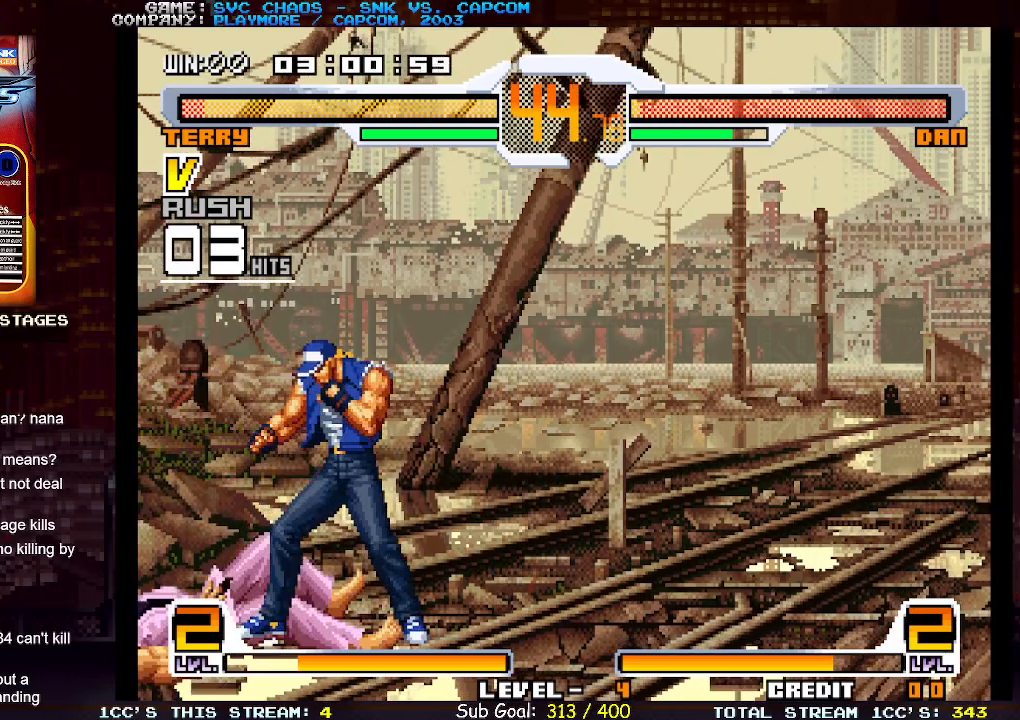
{"buttons": [], "left_stick": "center", "events": [[50, "left_stick", "left"], [367, "left_stick", "center"]]}
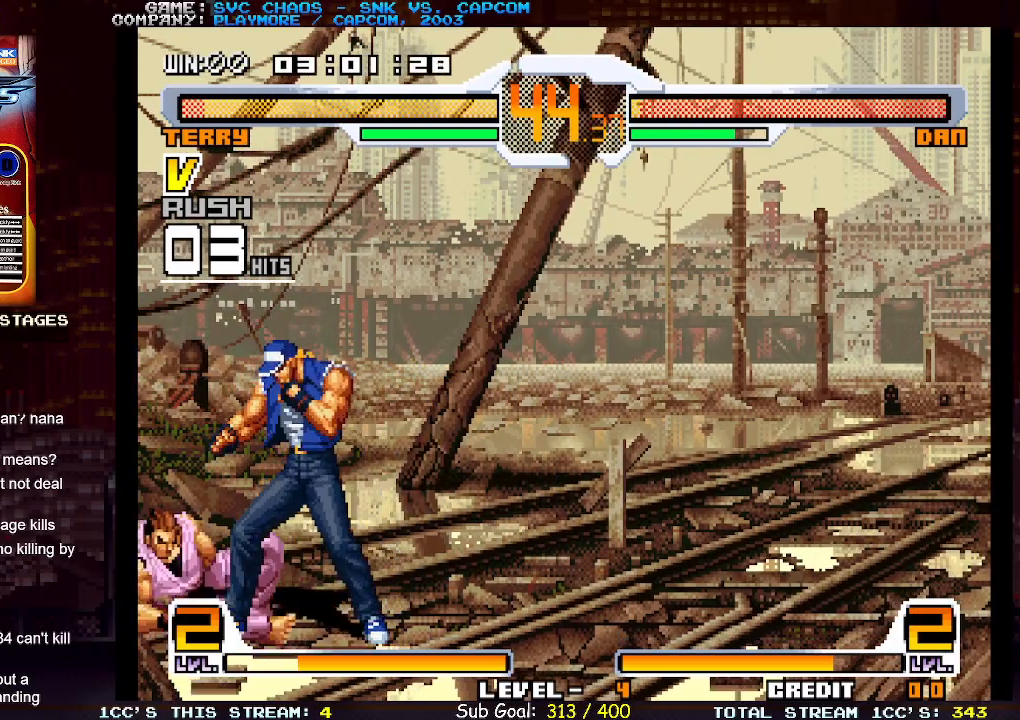
{"buttons": [], "left_stick": "down-left", "events": [[117, "CIRCLE", "down"], [233, "CIRCLE", "up"], [283, "left_stick", "down-left"], [367, "TRIANGLE", "down"], [467, "TRIANGLE", "up"]]}
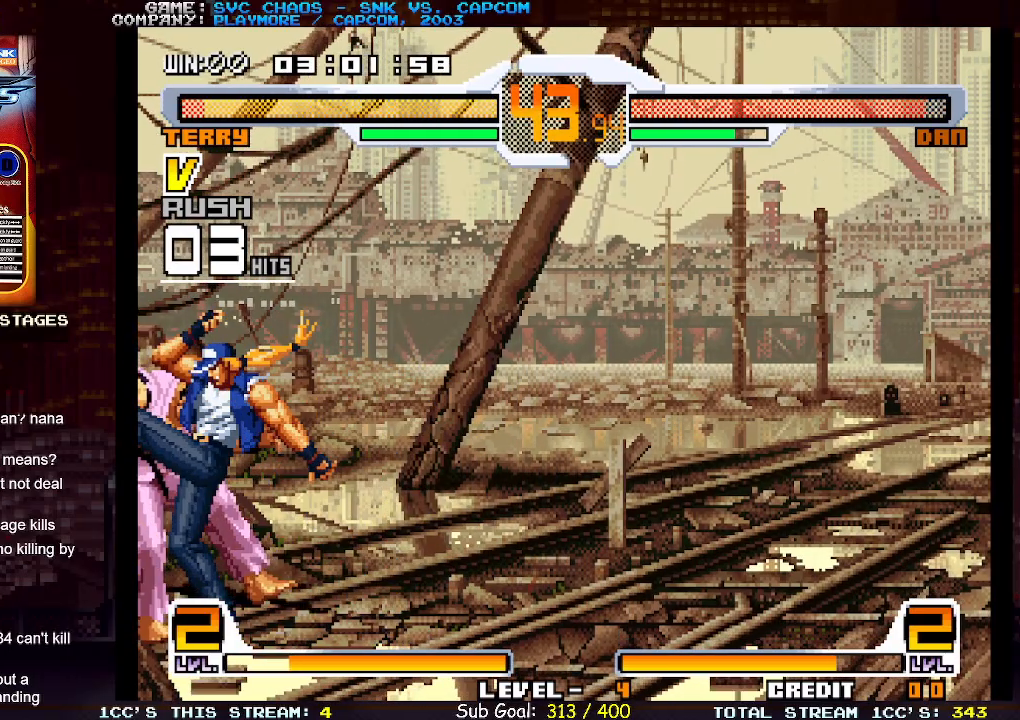
{"buttons": [], "left_stick": "right", "events": [[50, "left_stick", "down-right"], [100, "left_stick", "right"], [167, "SQUARE", "down"], [233, "SQUARE", "up"]]}
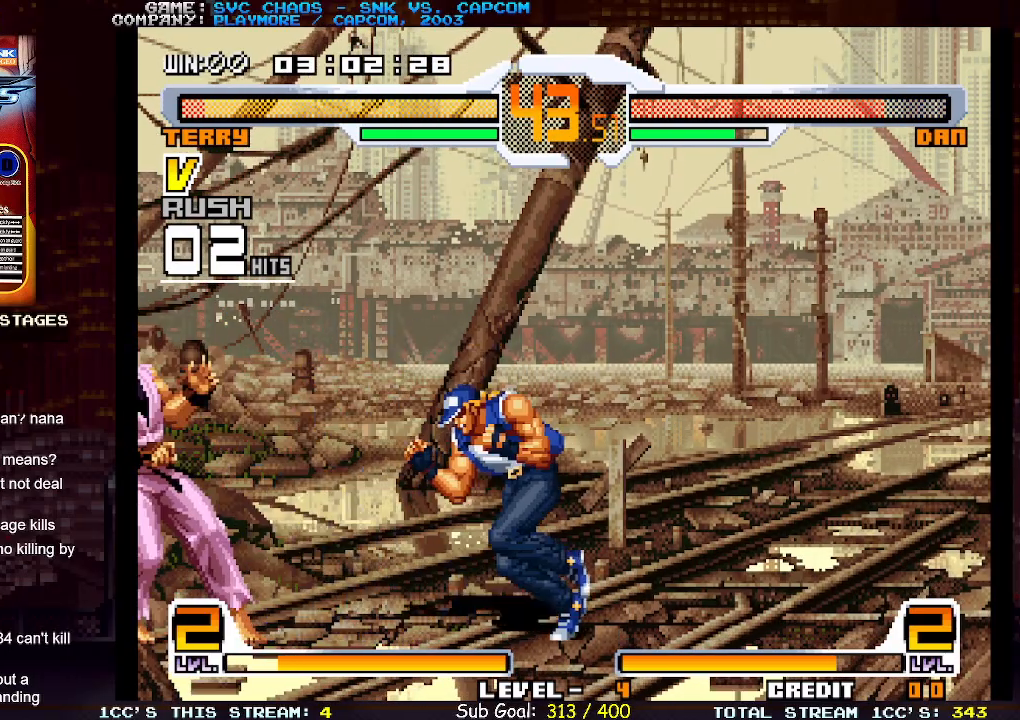
{"buttons": [], "left_stick": "center", "events": [[100, "left_stick", "center"]]}
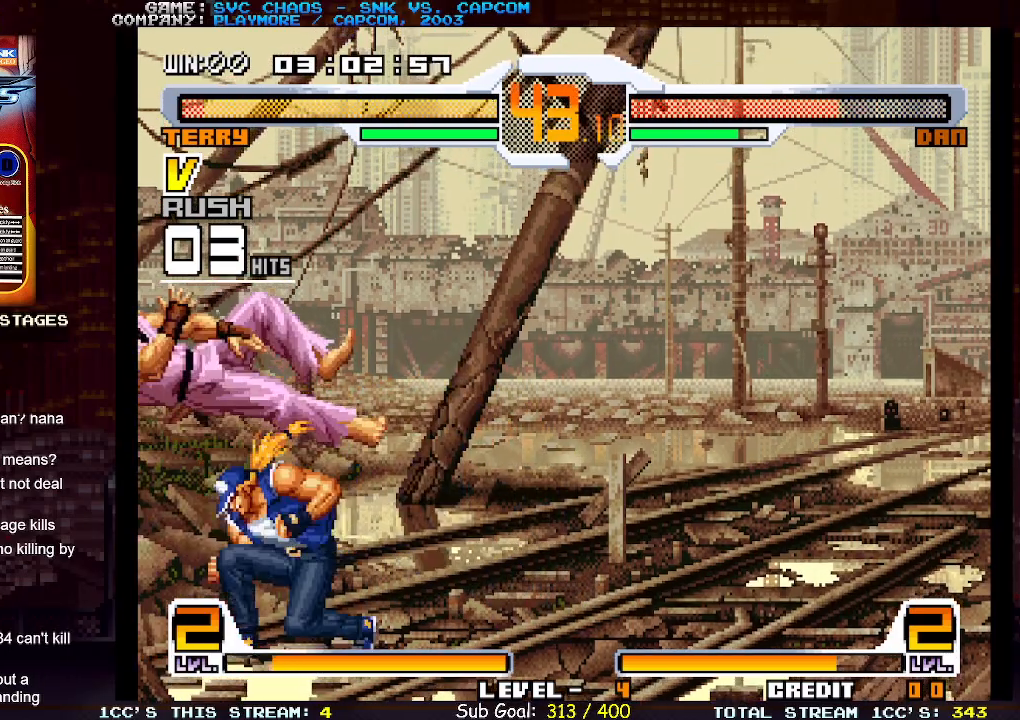
{"buttons": [], "left_stick": "left", "events": [[117, "left_stick", "left"]]}
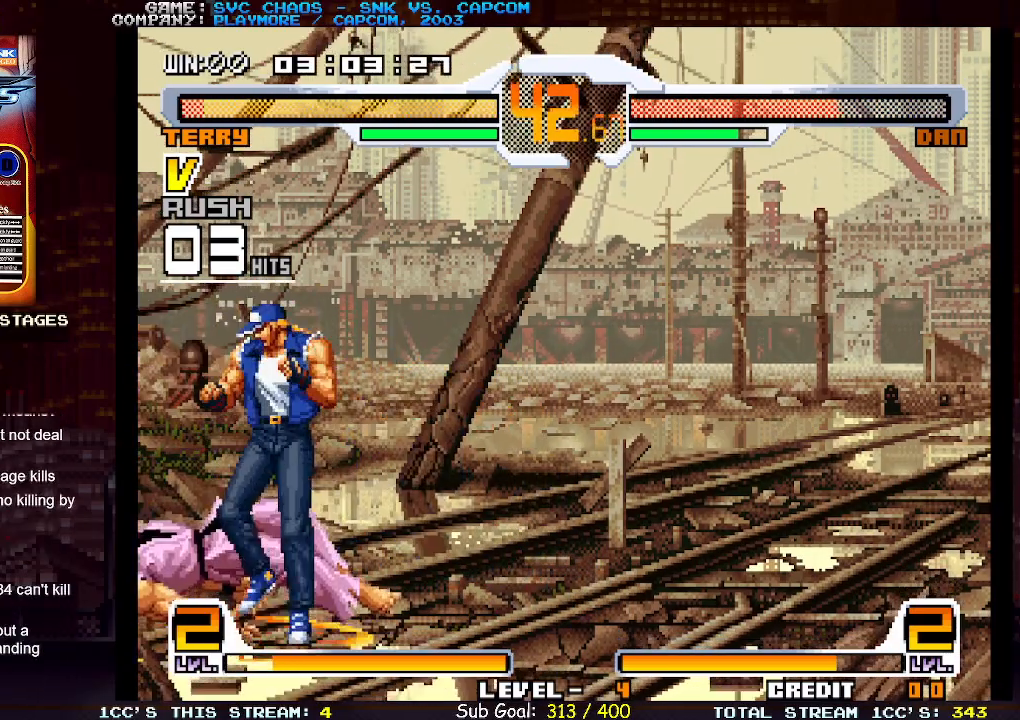
{"buttons": ["CIRCLE"], "left_stick": "center", "events": [[117, "left_stick", "center"], [450, "CIRCLE", "down"]]}
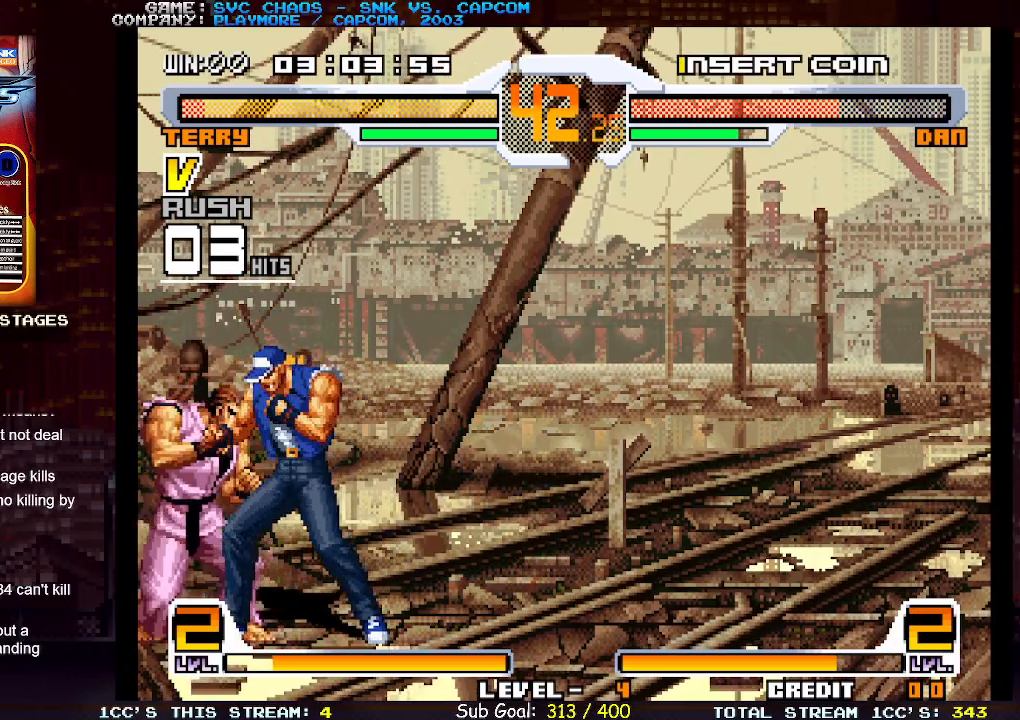
{"buttons": ["SQUARE"], "left_stick": "right", "events": [[33, "CIRCLE", "up"], [83, "left_stick", "down-left"], [167, "TRIANGLE", "down"], [267, "TRIANGLE", "up"], [367, "left_stick", "down-right"], [417, "left_stick", "right"], [500, "SQUARE", "down"]]}
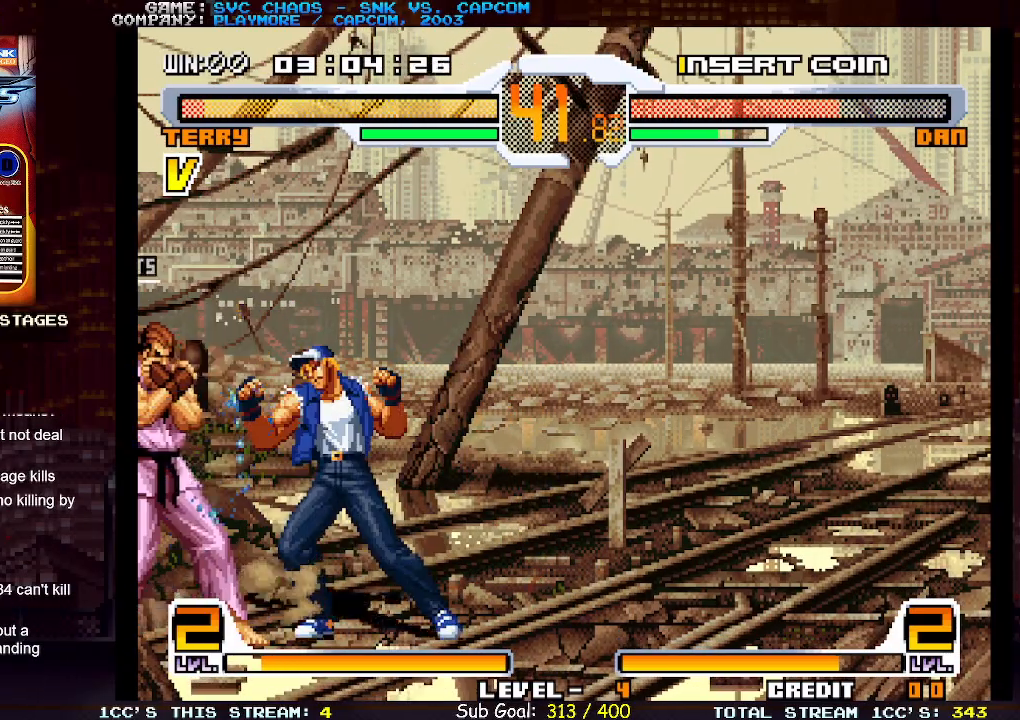
{"buttons": [], "left_stick": "right", "events": [[83, "SQUARE", "up"]]}
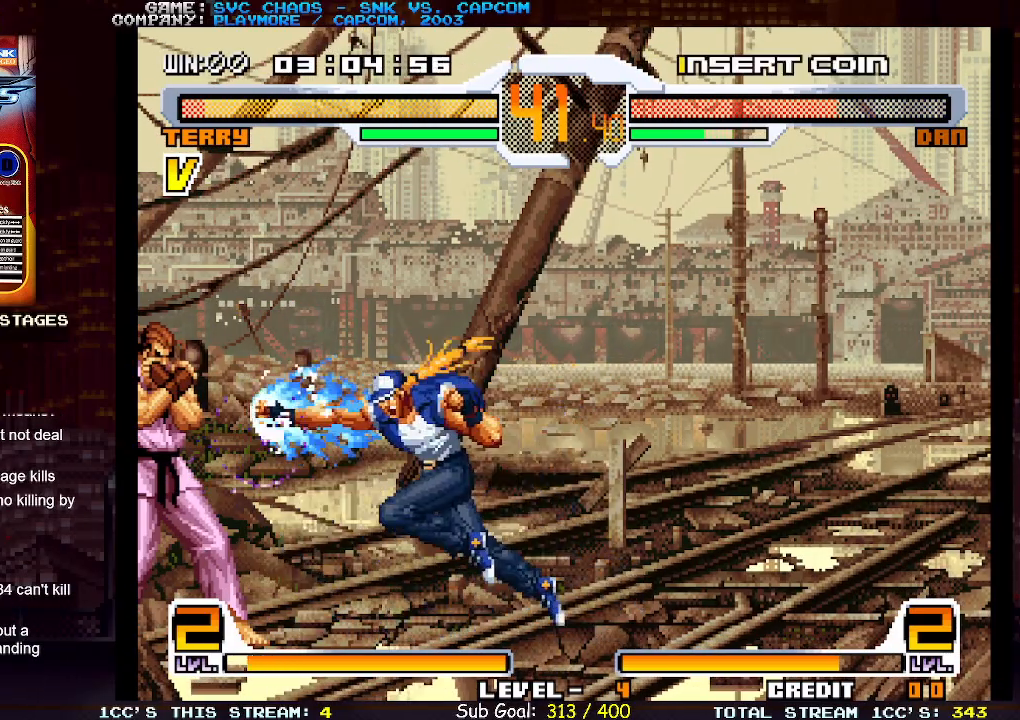
{"buttons": [], "left_stick": "center", "events": [[83, "left_stick", "center"]]}
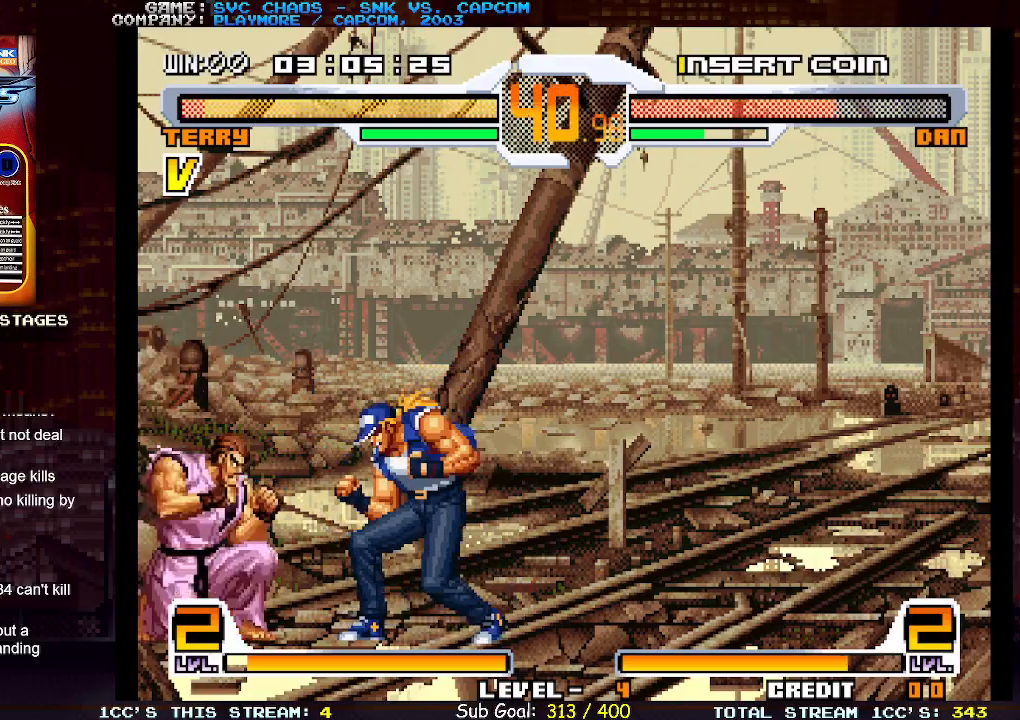
{"buttons": [], "left_stick": "center", "events": [[50, "left_stick", "down"], [83, "TRIANGLE", "down"], [167, "TRIANGLE", "up"], [333, "SQUARE", "down"], [333, "left_stick", "left"], [400, "SQUARE", "up"], [400, "left_stick", "center"]]}